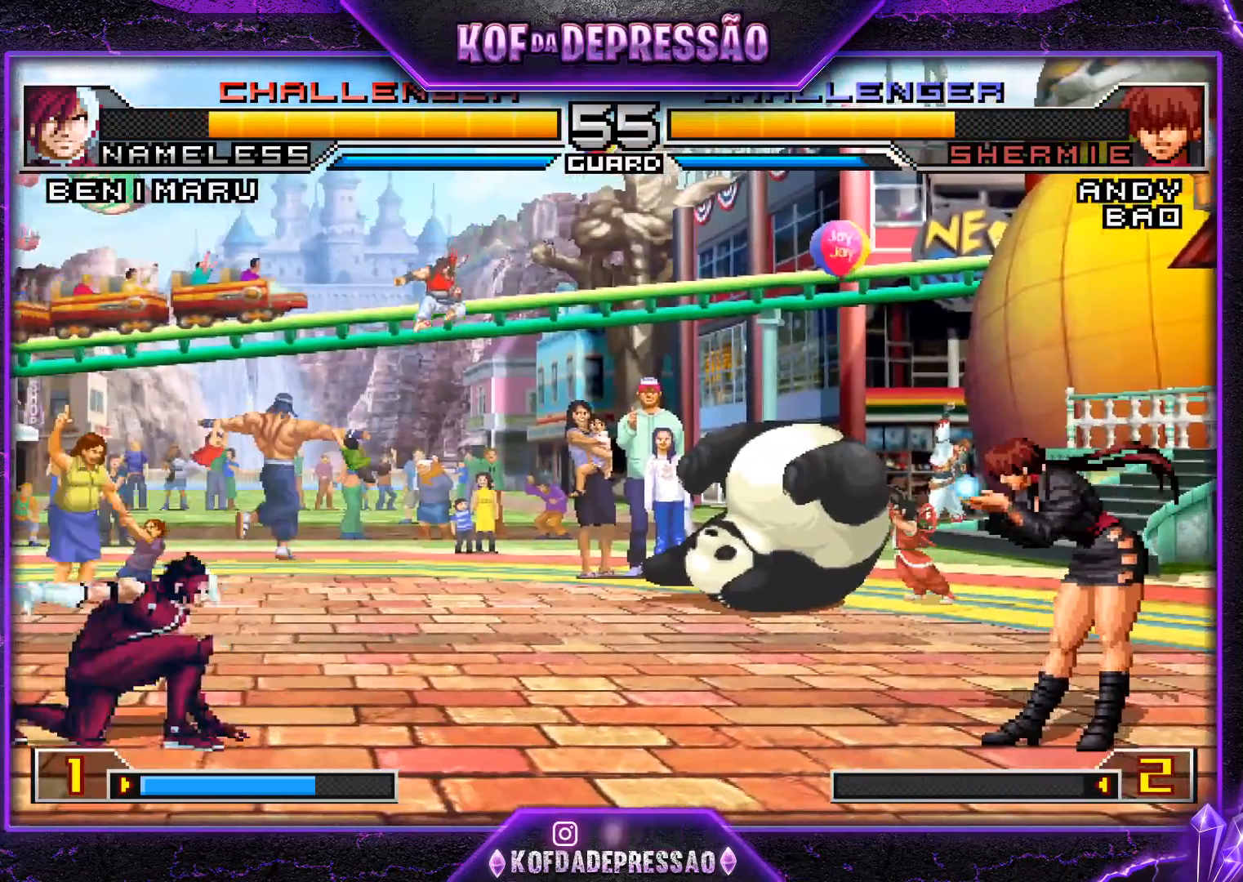
Gameplay with a controller (arcade stick); each line is a JSON object with the inputs held at the frame after it. "events" lists button and stick changes between this image and that frame as [ms after this image, input, new state], when the widget could be followed in between. Not read: L3 R3.
{"buttons": ["CROSS"], "left_stick": "down-right", "events": [[17, "left_stick", "right"], [50, "left_stick", "down-right"], [67, "CROSS", "down"]]}
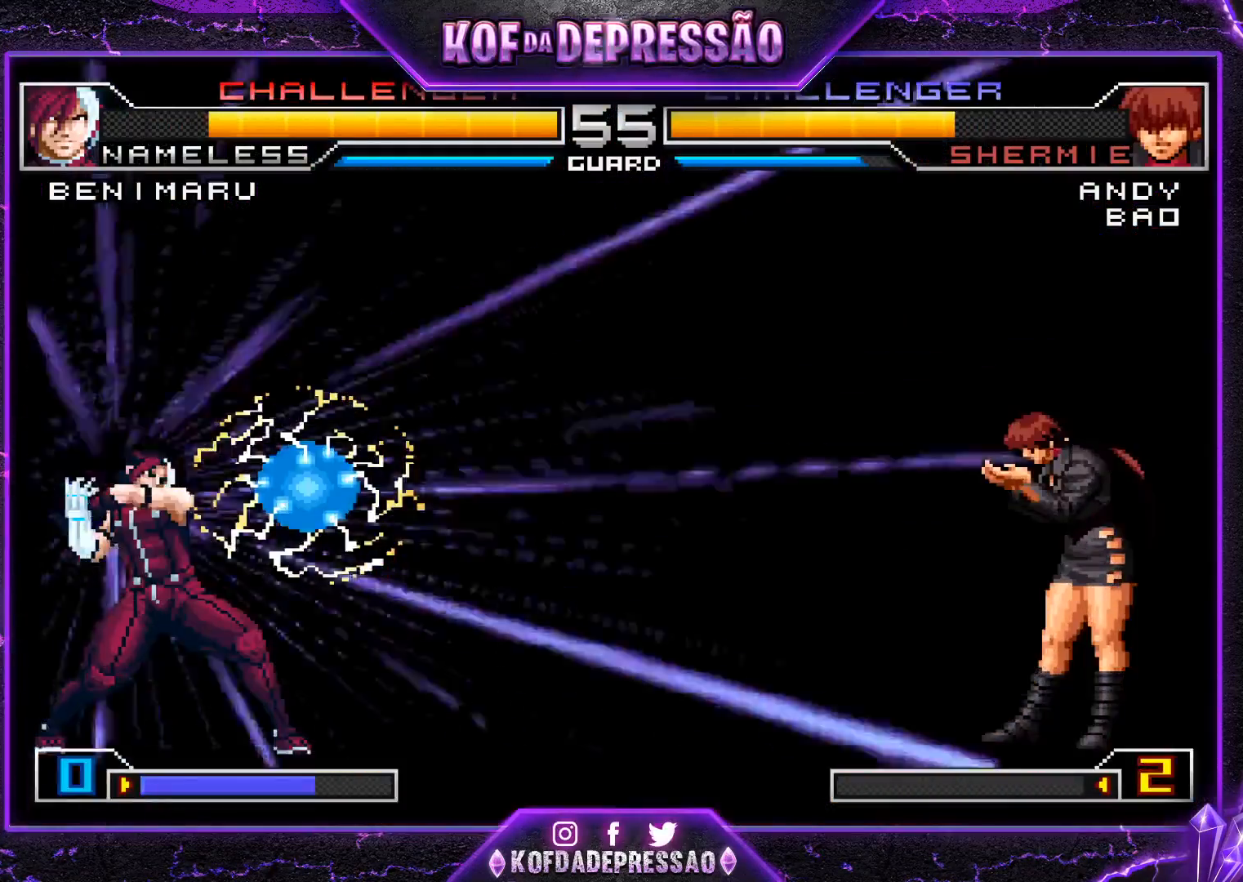
{"buttons": [], "left_stick": "center", "events": [[34, "CROSS", "up"], [84, "left_stick", "center"]]}
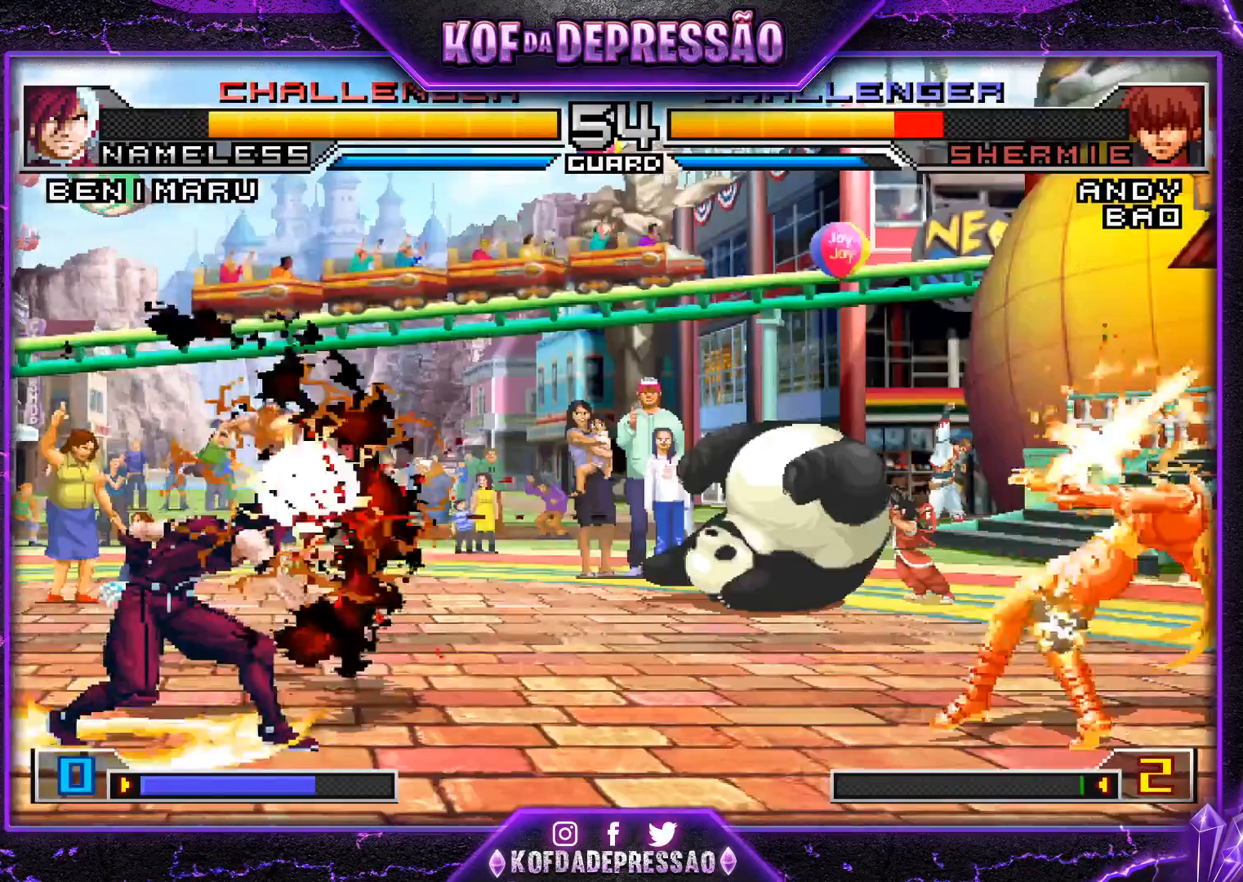
{"buttons": ["R1"], "left_stick": "center", "events": [[500, "R1", "down"]]}
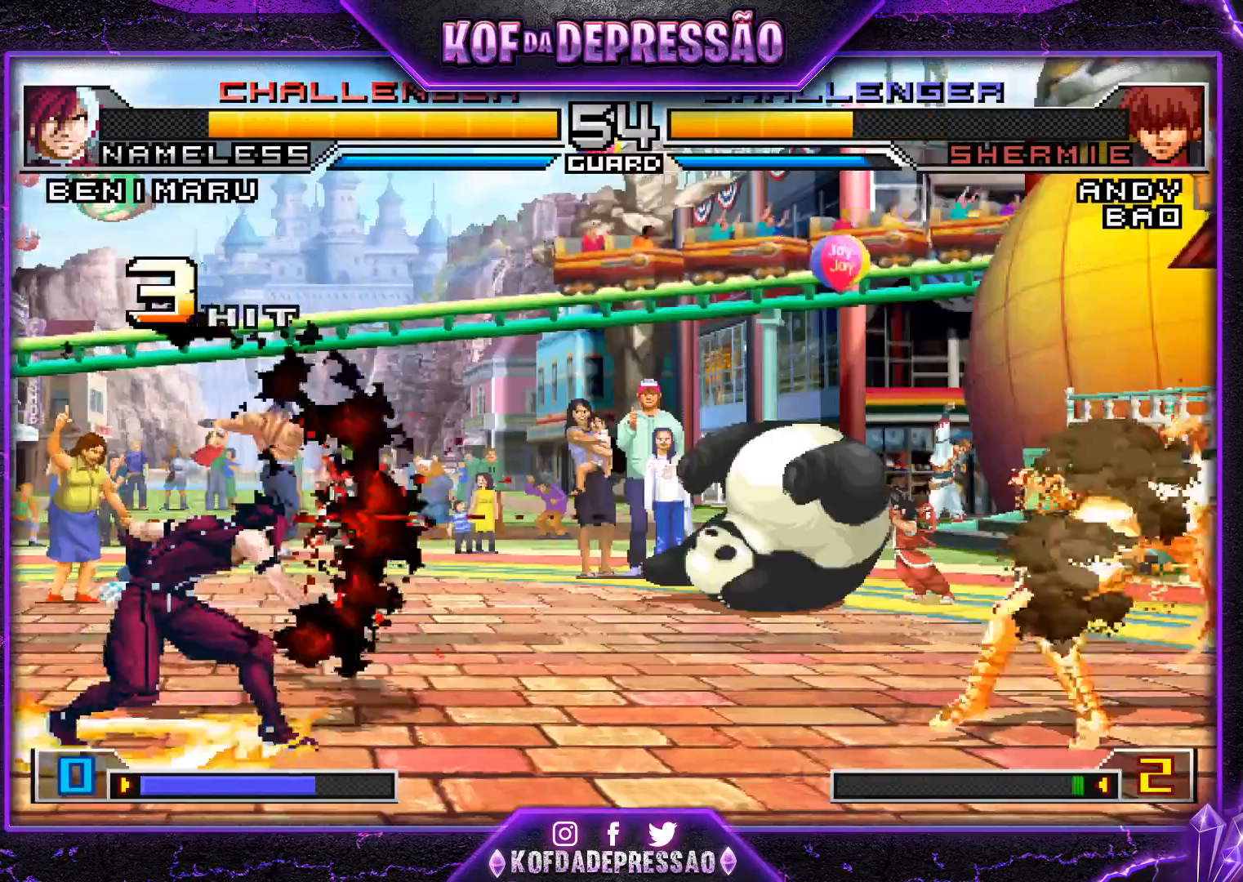
{"buttons": ["CROSS", "SQUARE", "TRIANGLE", "R1"], "left_stick": "center", "events": [[34, "TRIANGLE", "down"], [50, "SQUARE", "down"], [67, "CROSS", "down"], [101, "R1", "up"], [101, "SQUARE", "up"], [101, "TRIANGLE", "up"], [134, "CROSS", "up"], [217, "R1", "down"], [234, "TRIANGLE", "down"], [251, "SQUARE", "down"], [284, "CROSS", "down"], [284, "TRIANGLE", "up"], [301, "R1", "up"], [301, "SQUARE", "up"], [334, "CROSS", "up"], [434, "R1", "down"], [434, "TRIANGLE", "down"], [468, "SQUARE", "down"], [484, "CROSS", "down"]]}
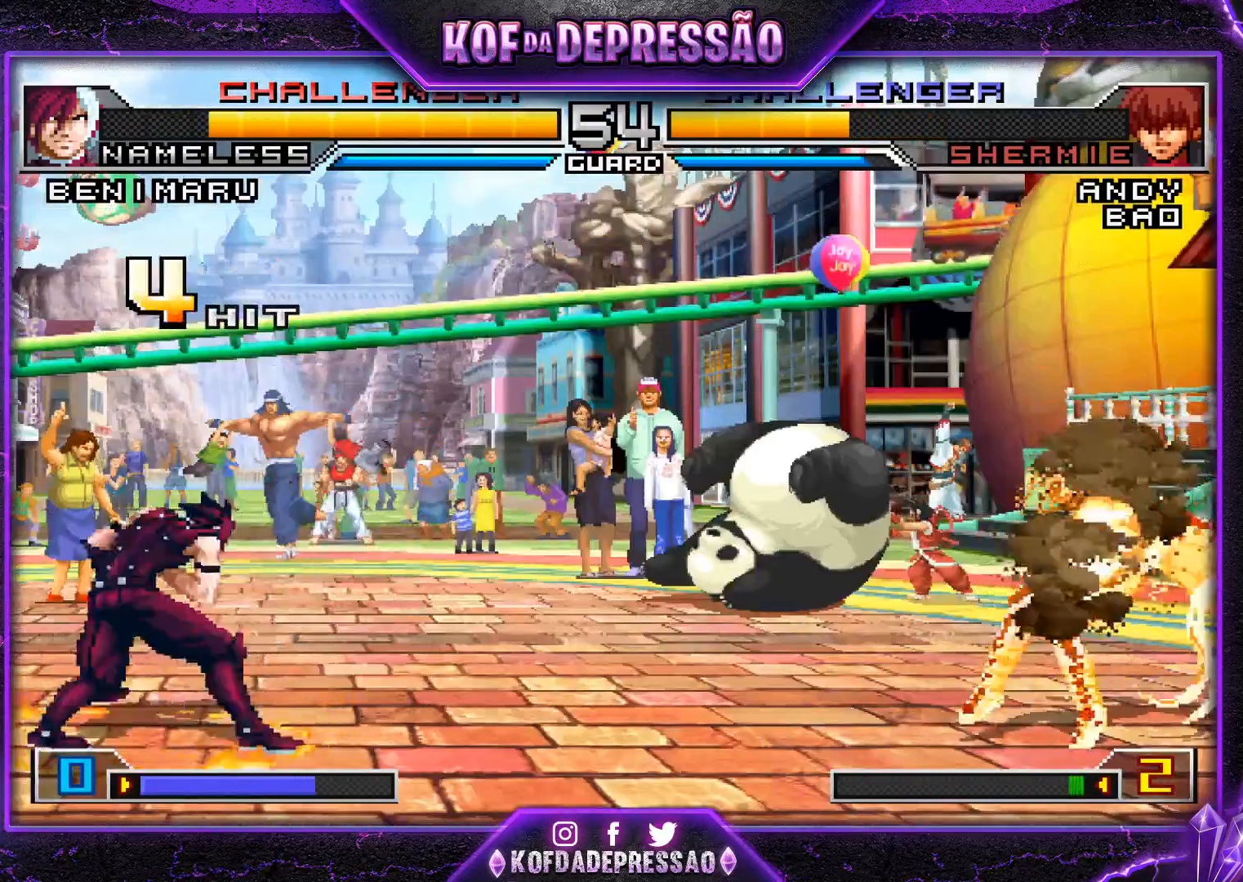
{"buttons": [], "left_stick": "center", "events": [[17, "R1", "up"], [17, "TRIANGLE", "up"], [33, "CROSS", "up"], [33, "SQUARE", "up"], [117, "R1", "down"], [117, "TRIANGLE", "down"], [133, "CROSS", "down"], [133, "SQUARE", "down"], [484, "CROSS", "up"], [484, "R1", "up"], [500, "SQUARE", "up"], [500, "TRIANGLE", "up"]]}
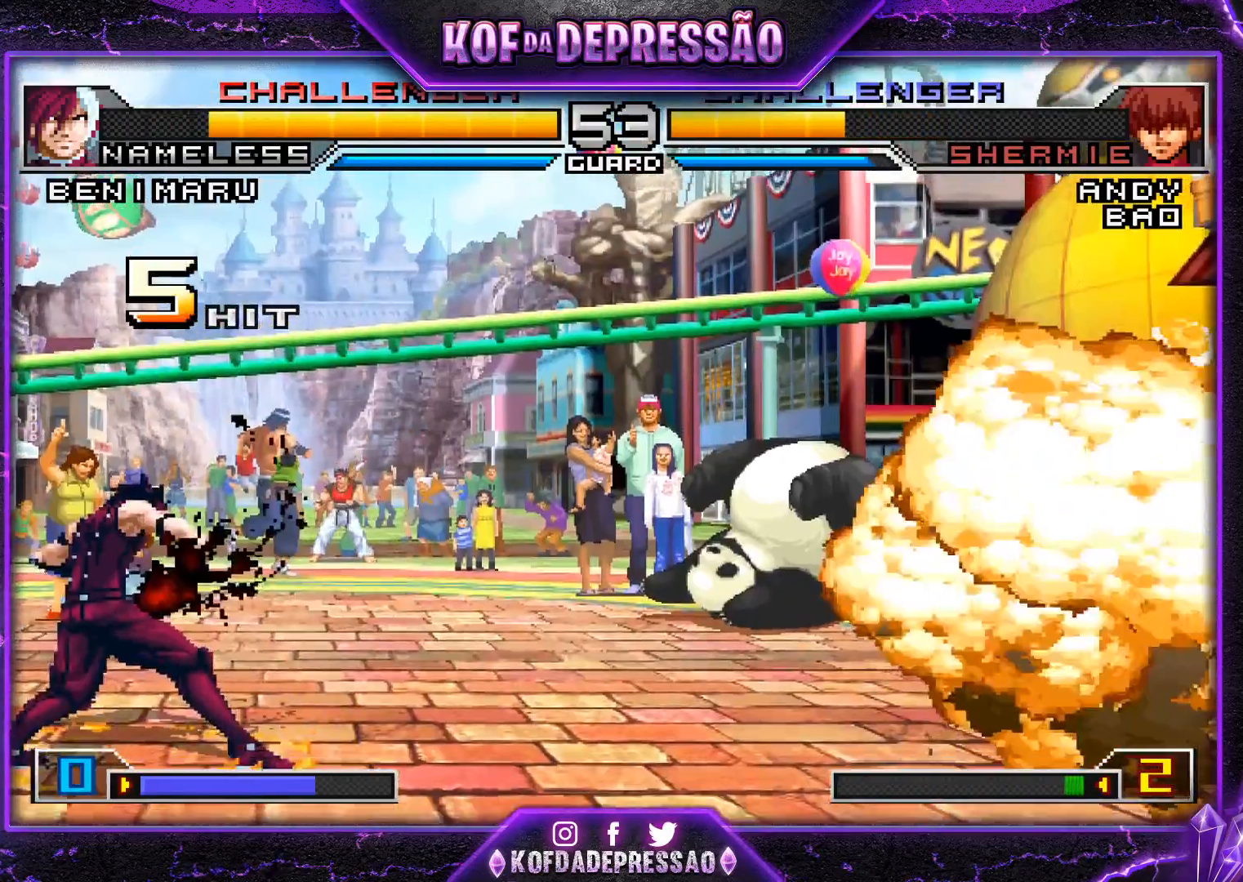
{"buttons": [], "left_stick": "right", "events": [[151, "left_stick", "right"], [201, "left_stick", "center"], [251, "left_stick", "right"], [317, "left_stick", "center"], [367, "left_stick", "right"]]}
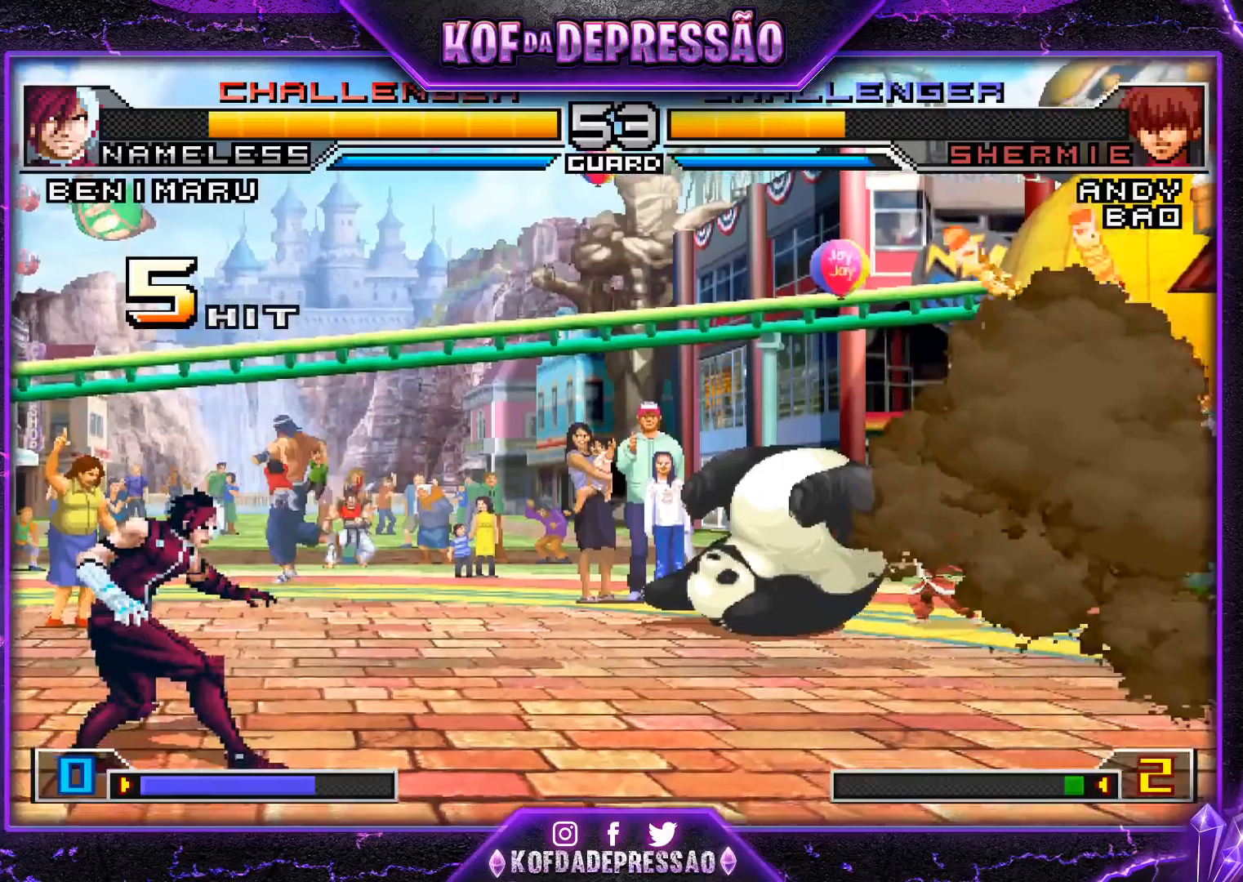
{"buttons": [], "left_stick": "right", "events": [[33, "left_stick", "center"], [100, "left_stick", "right"]]}
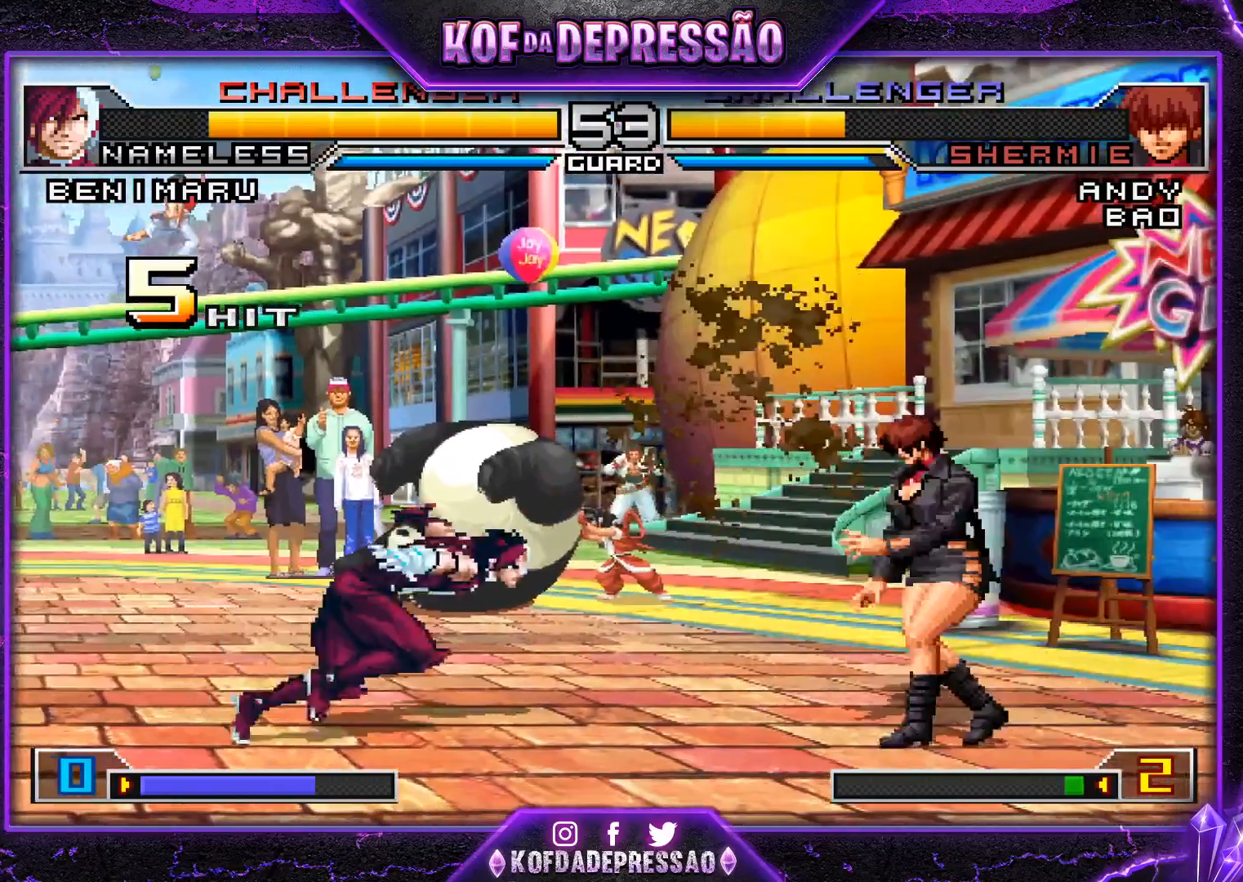
{"buttons": [], "left_stick": "down-left", "events": [[184, "left_stick", "down-left"]]}
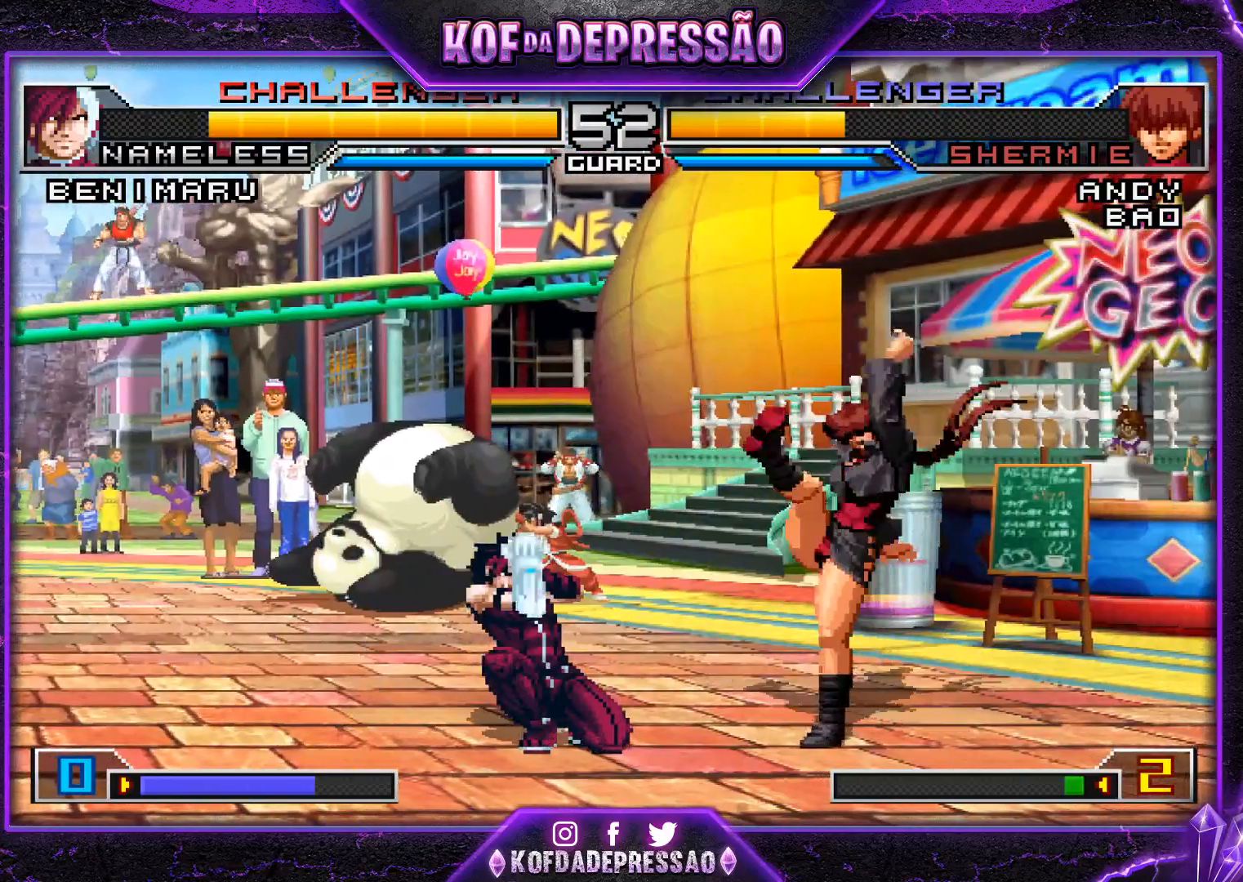
{"buttons": [], "left_stick": "down-left"}